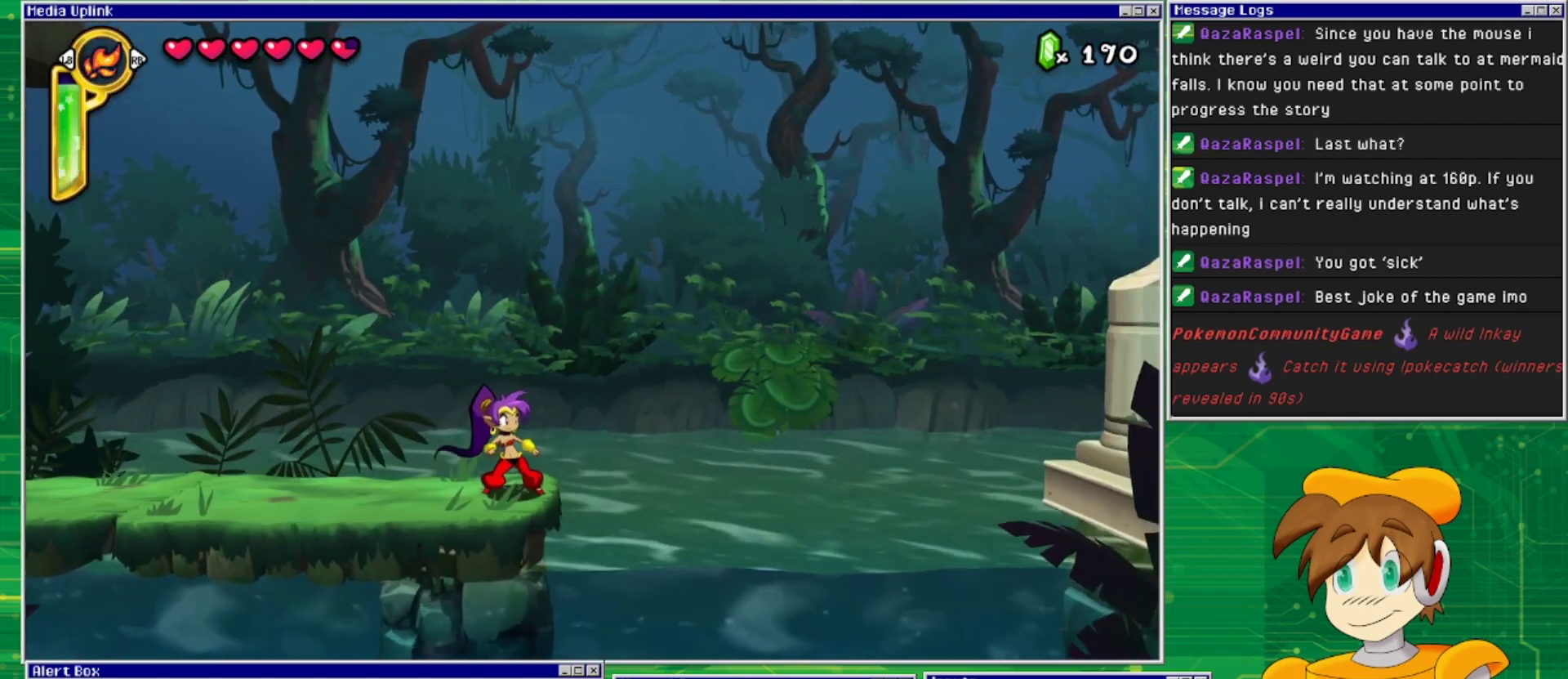
Gameplay with a controller (PlayStation layout); each line is a JSON object with the inputs held at the frame after it. "events" lists button and stick changes between this image and that frame as [ms after this image, input, new state], when the widget could be followed in between. Not read: L2 L3 R1 R2 R3 left_stick right_stick.
{"buttons": [], "events": []}
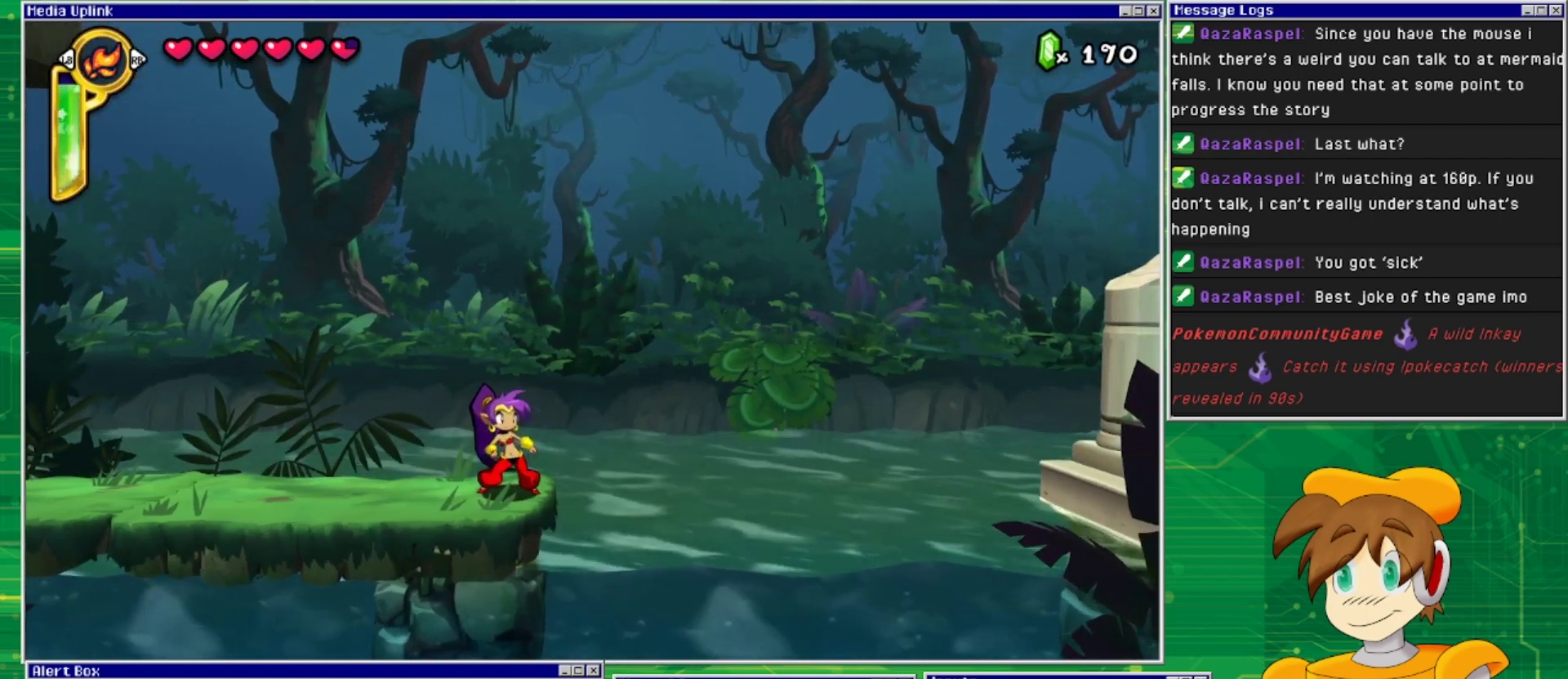
{"buttons": [], "events": [[33, "TRIANGLE", "down"], [200, "TRIANGLE", "up"], [300, "DPAD_DOWN", "down"], [500, "DPAD_DOWN", "up"]]}
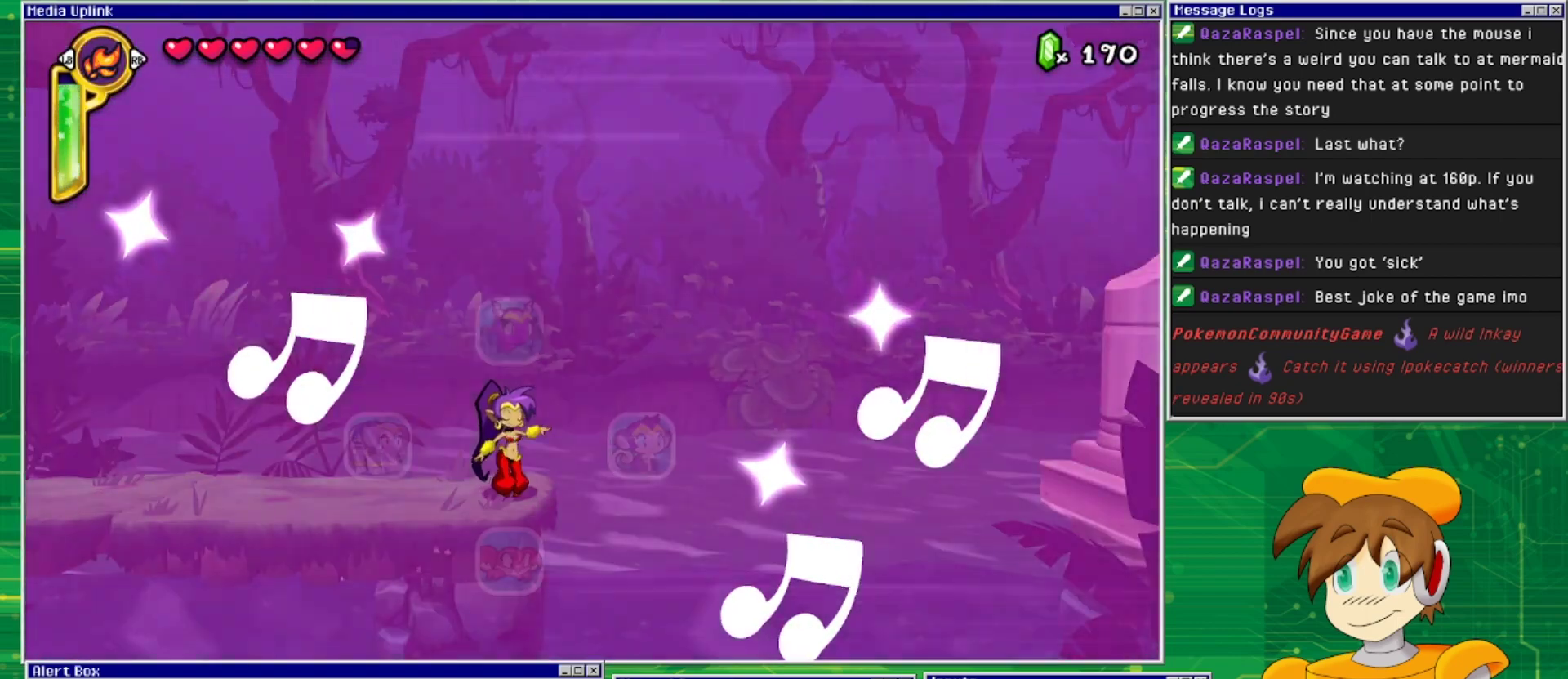
{"buttons": ["DPAD_RIGHT"], "events": [[433, "DPAD_RIGHT", "down"]]}
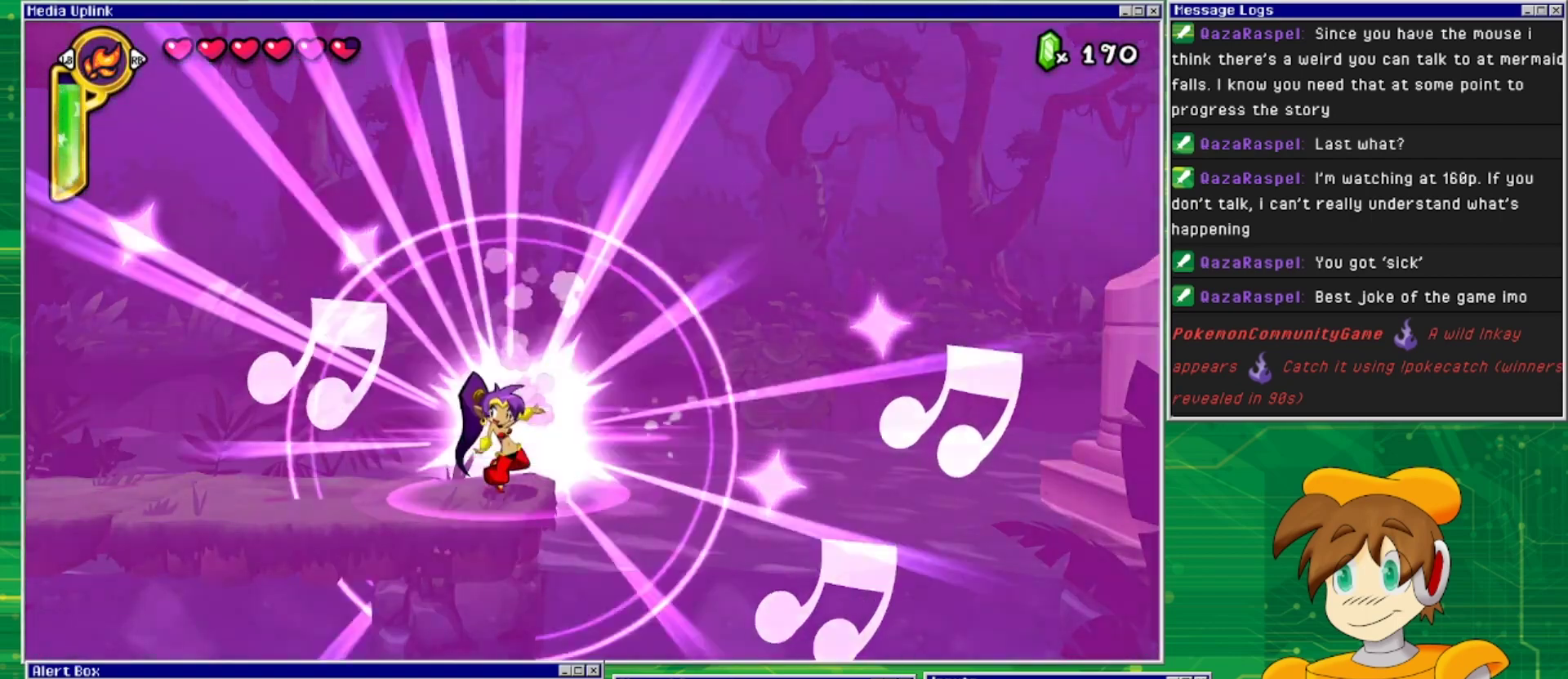
{"buttons": ["DPAD_RIGHT"], "events": []}
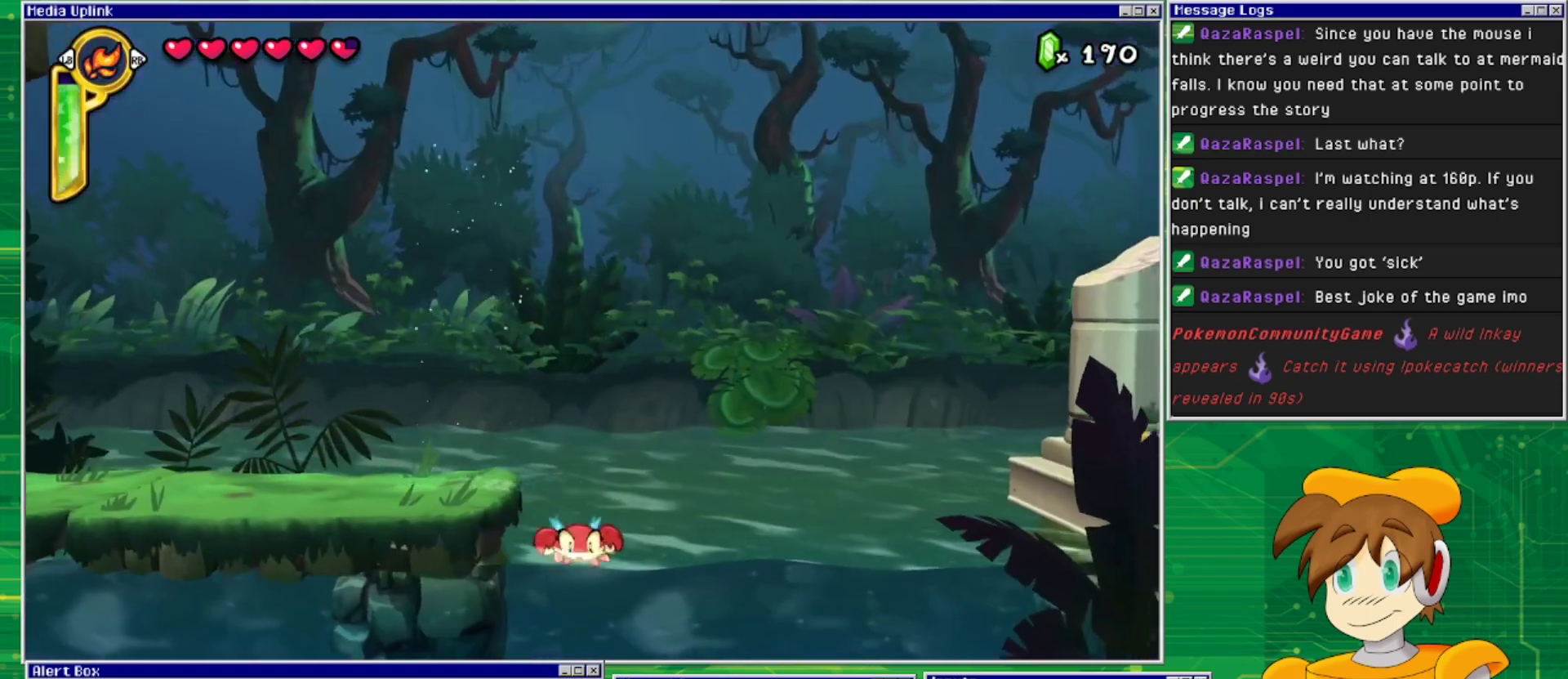
{"buttons": ["DPAD_DOWN"], "events": [[100, "DPAD_RIGHT", "up"], [233, "DPAD_DOWN", "down"]]}
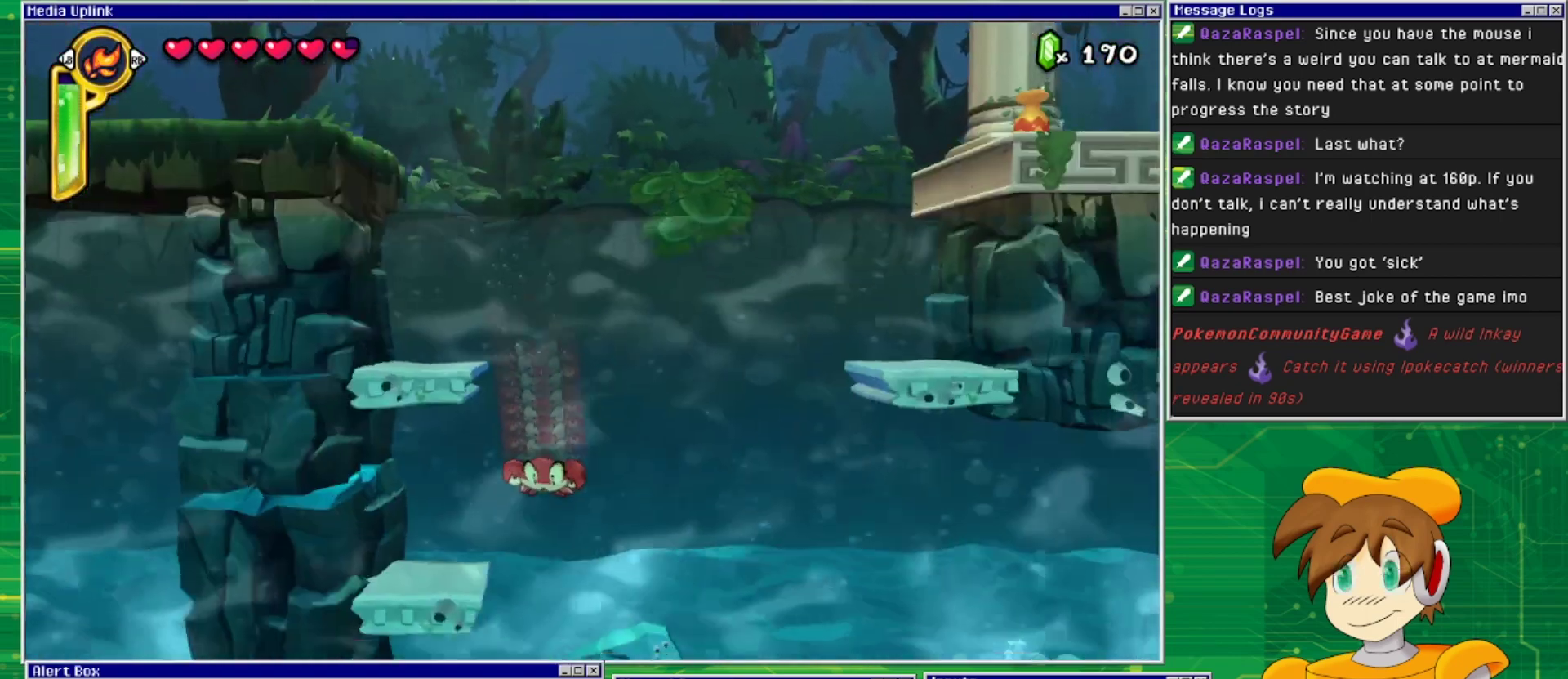
{"buttons": ["DPAD_DOWN"], "events": []}
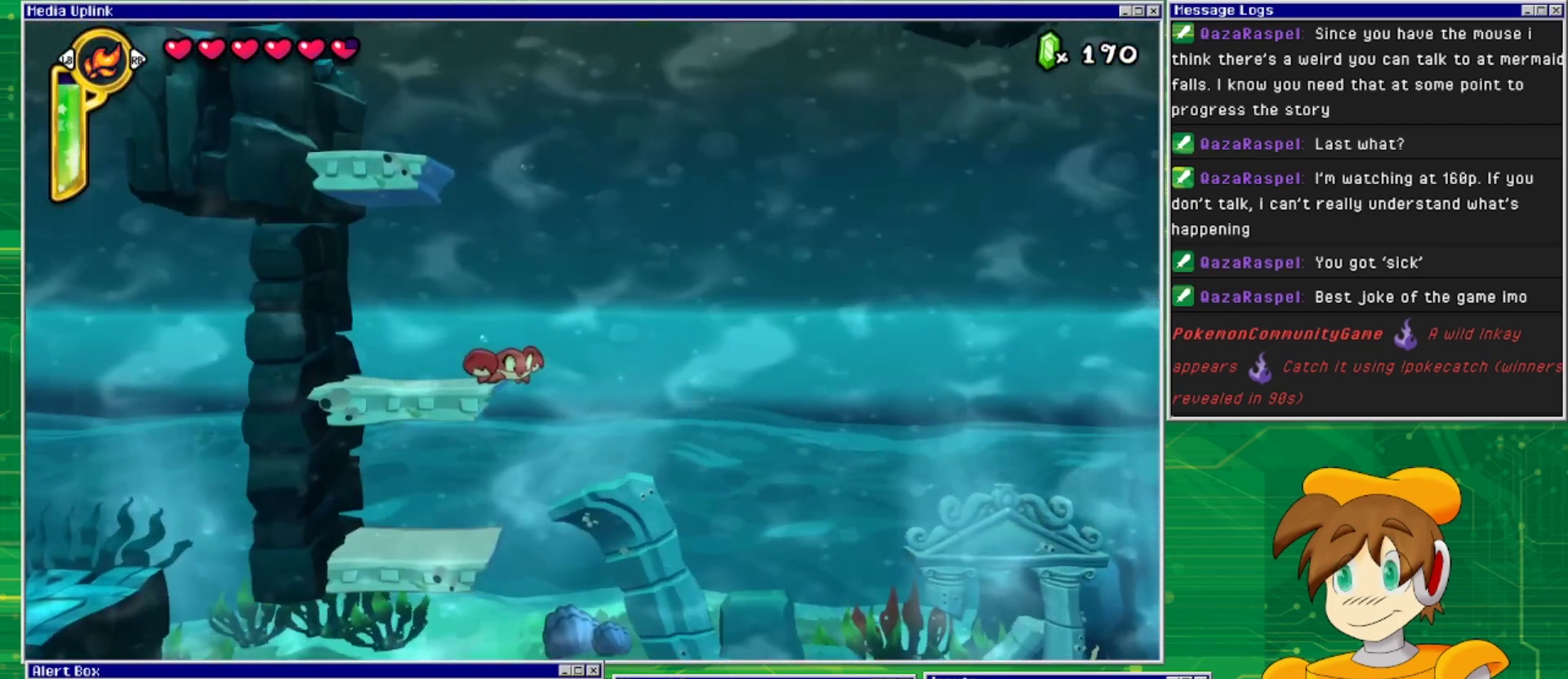
{"buttons": ["DPAD_RIGHT"], "events": [[100, "DPAD_DOWN", "up"], [333, "DPAD_RIGHT", "down"]]}
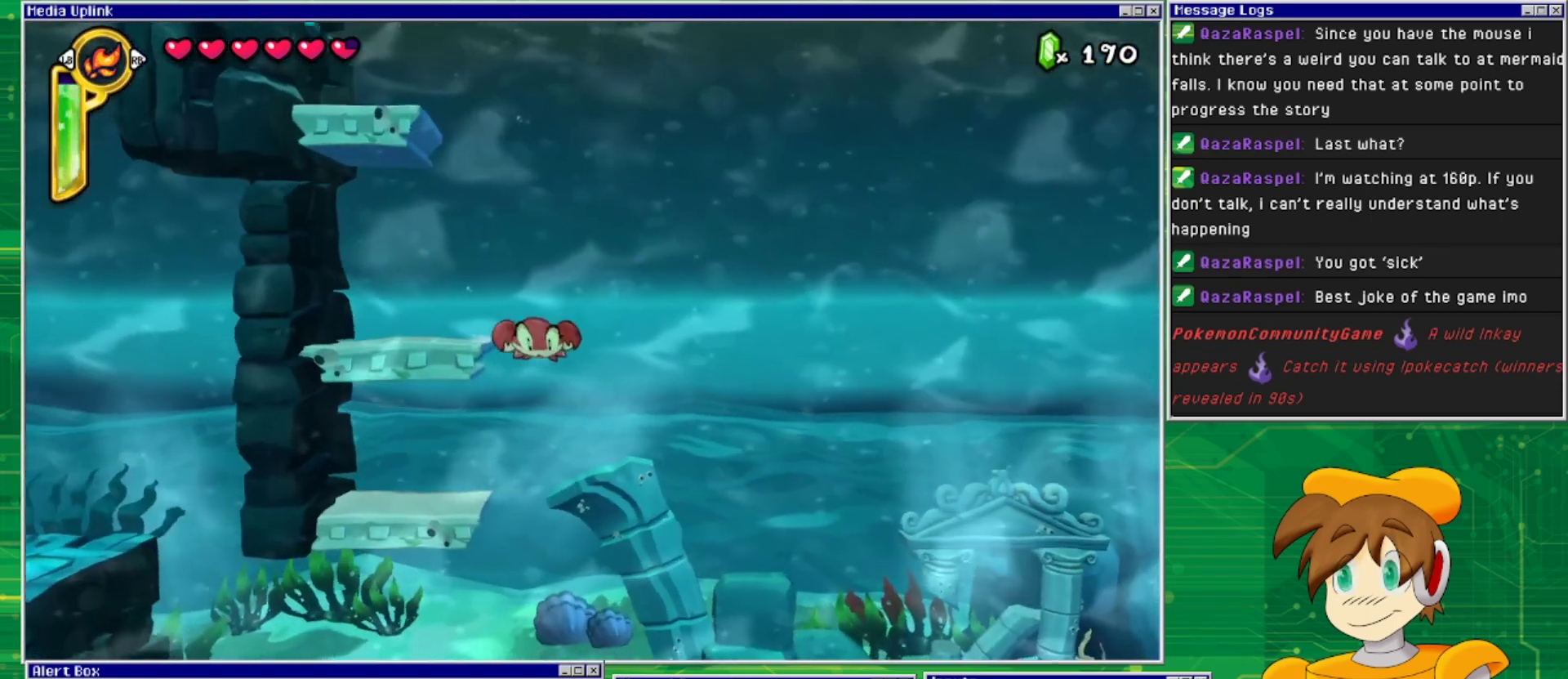
{"buttons": ["DPAD_DOWN"], "events": [[33, "DPAD_RIGHT", "up"], [267, "DPAD_LEFT", "down"], [433, "DPAD_DOWN", "down"], [433, "DPAD_LEFT", "up"]]}
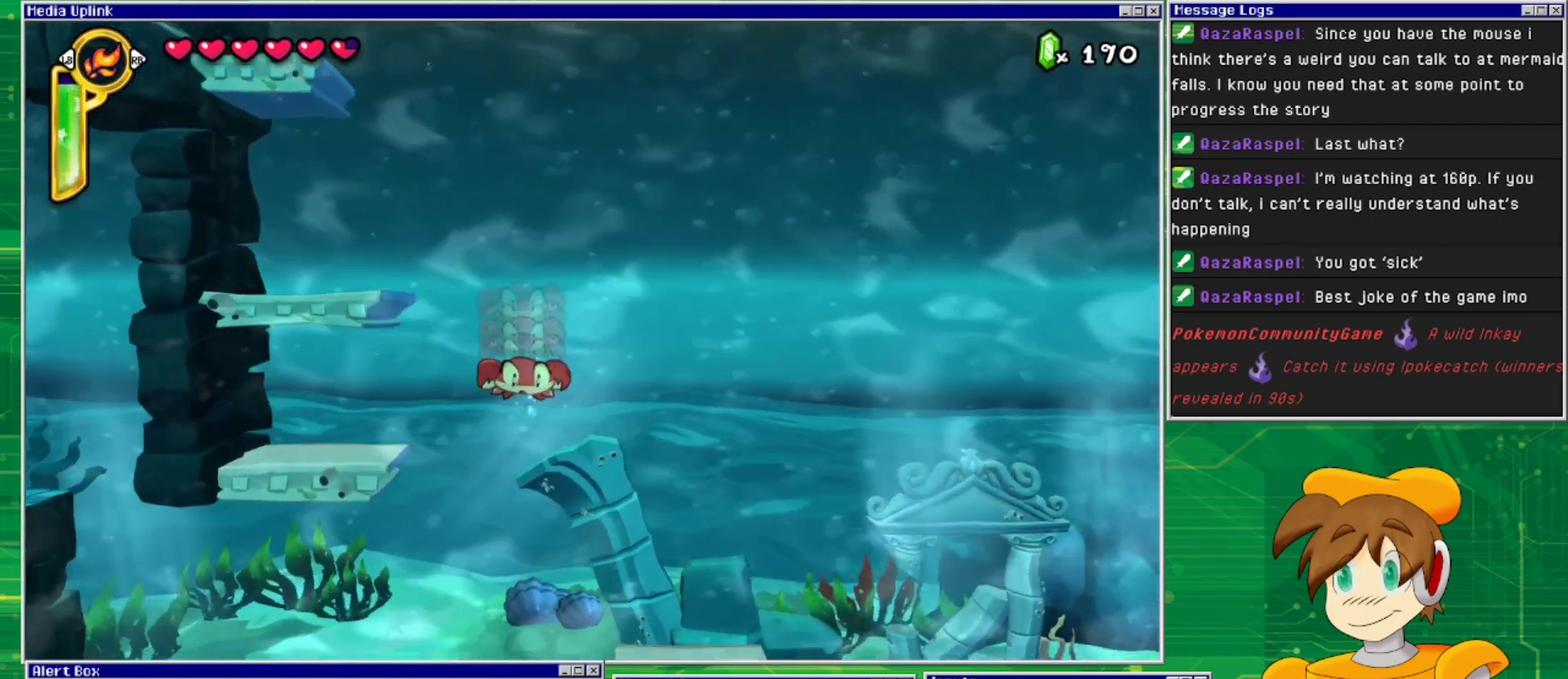
{"buttons": ["DPAD_LEFT"], "events": [[233, "DPAD_DOWN", "up"], [233, "DPAD_LEFT", "down"]]}
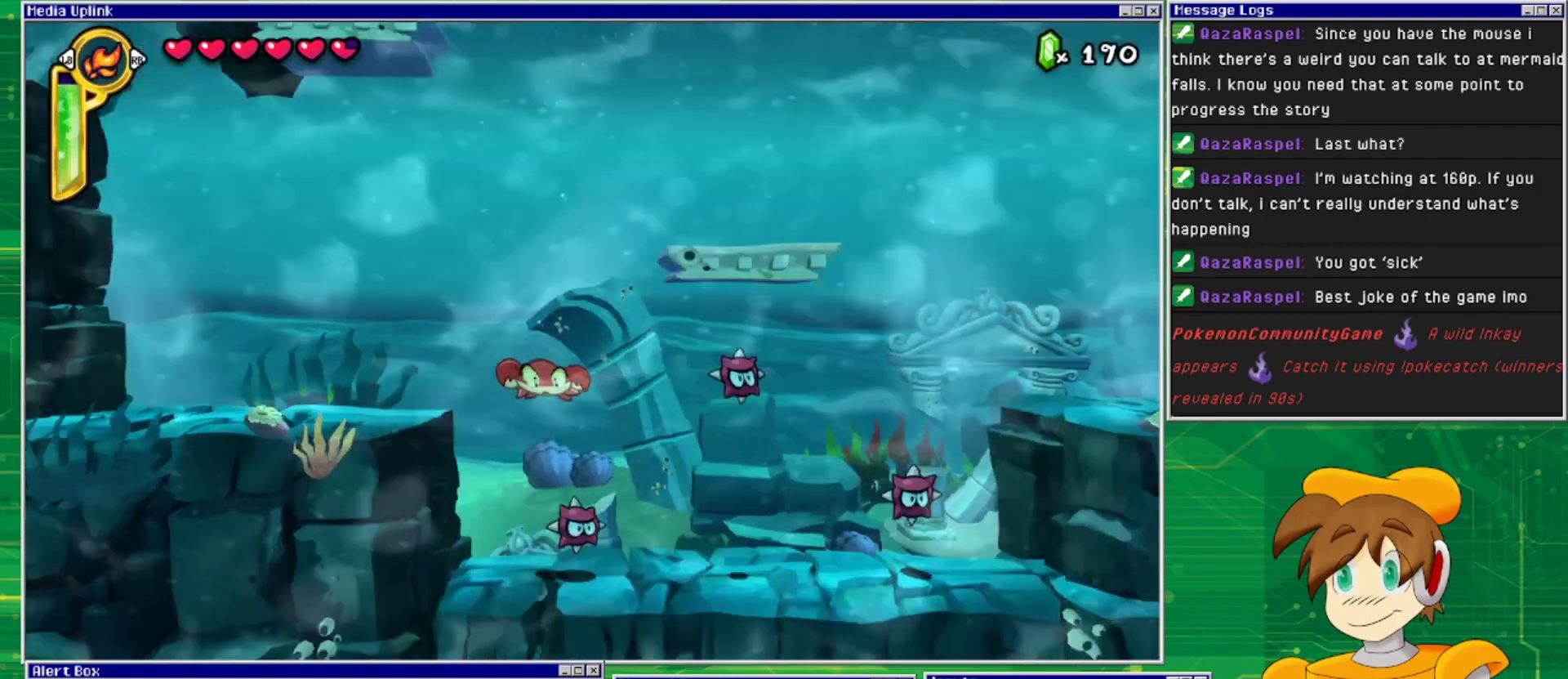
{"buttons": [], "events": [[367, "DPAD_LEFT", "up"]]}
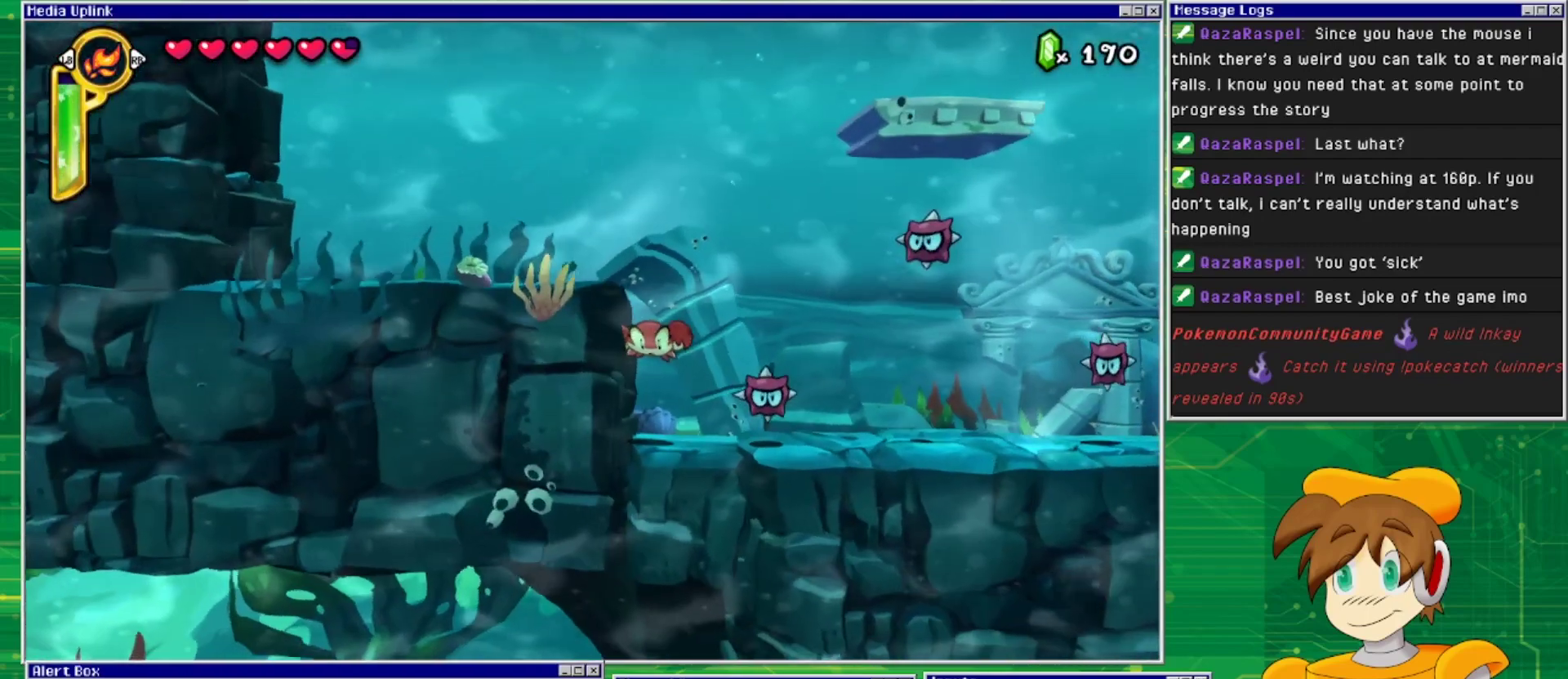
{"buttons": [], "events": []}
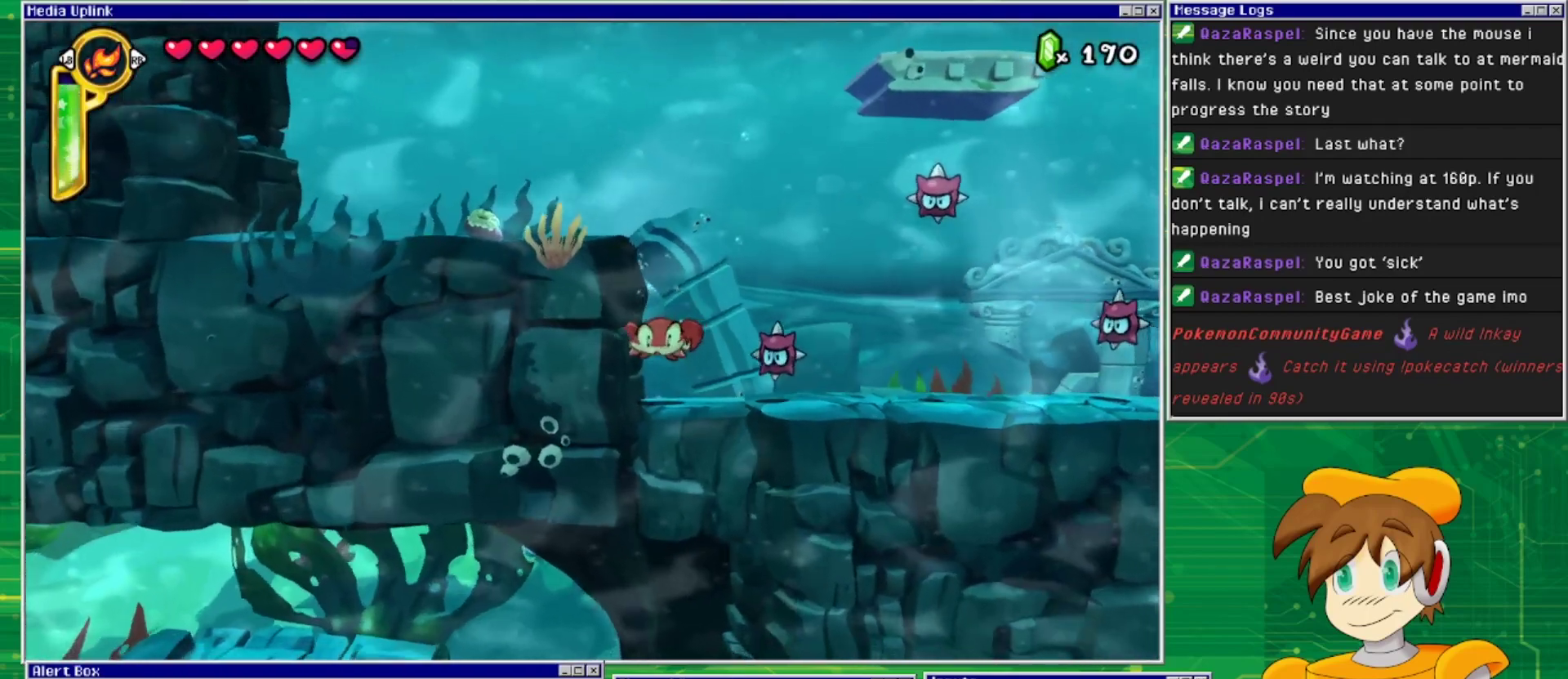
{"buttons": [], "events": []}
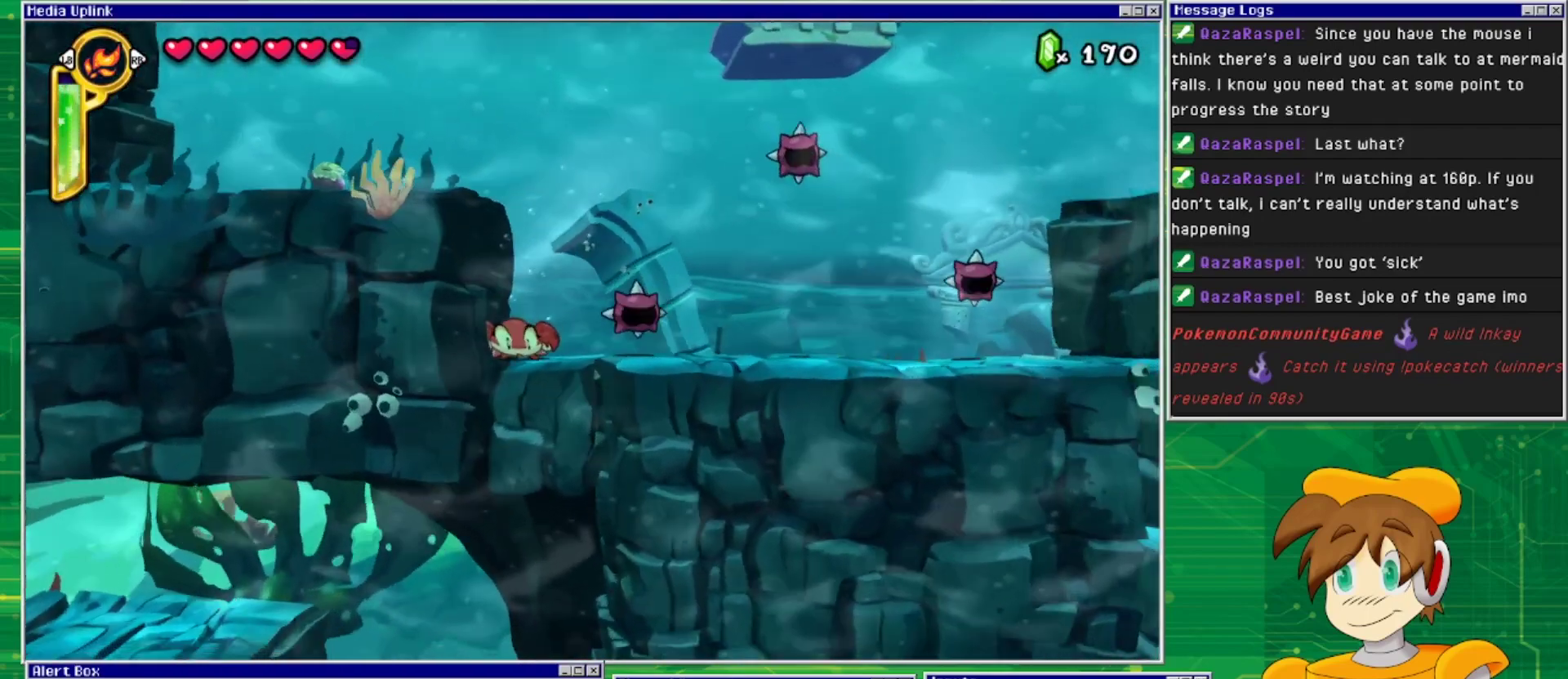
{"buttons": ["CROSS", "DPAD_RIGHT"], "events": [[267, "CROSS", "down"], [367, "DPAD_RIGHT", "down"]]}
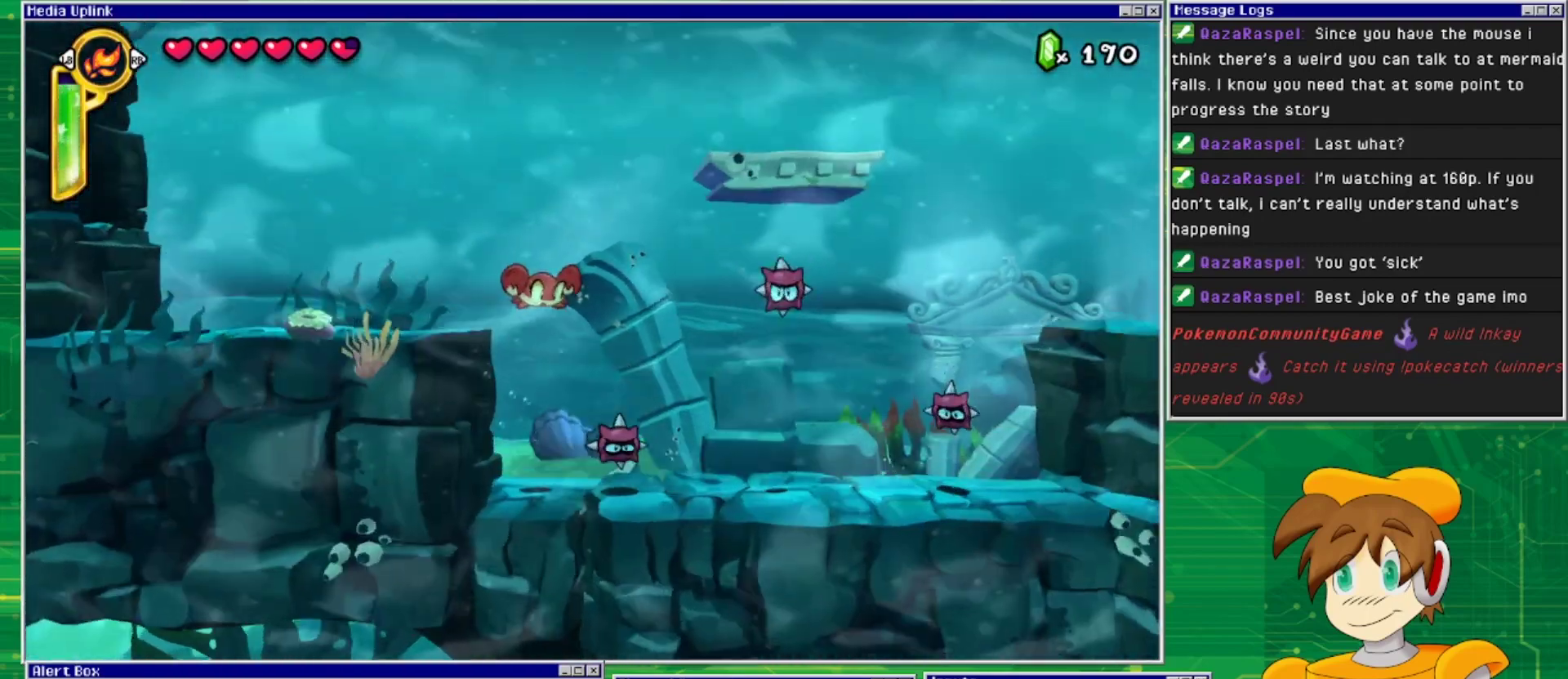
{"buttons": ["CROSS"], "events": [[500, "DPAD_RIGHT", "up"]]}
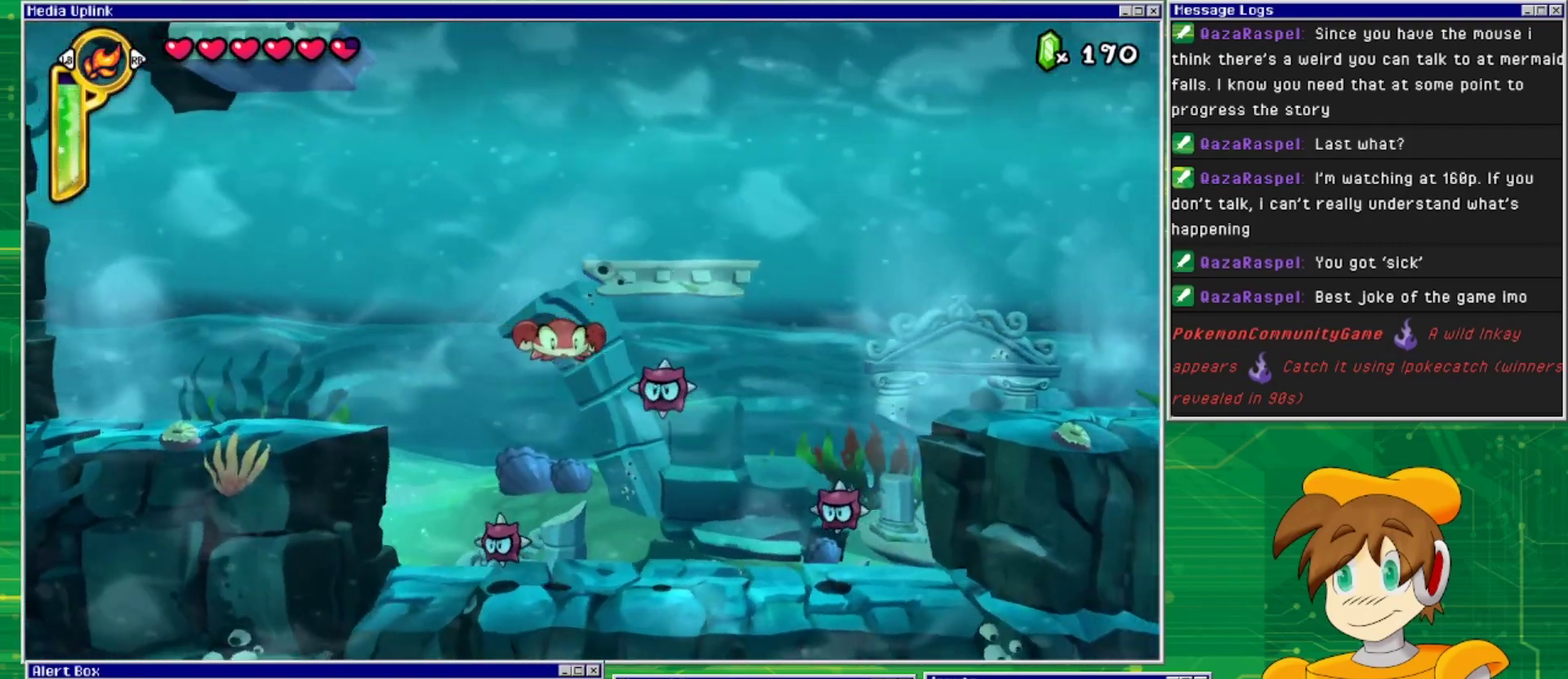
{"buttons": [], "events": [[33, "CROSS", "up"], [100, "DPAD_LEFT", "down"], [200, "DPAD_LEFT", "up"]]}
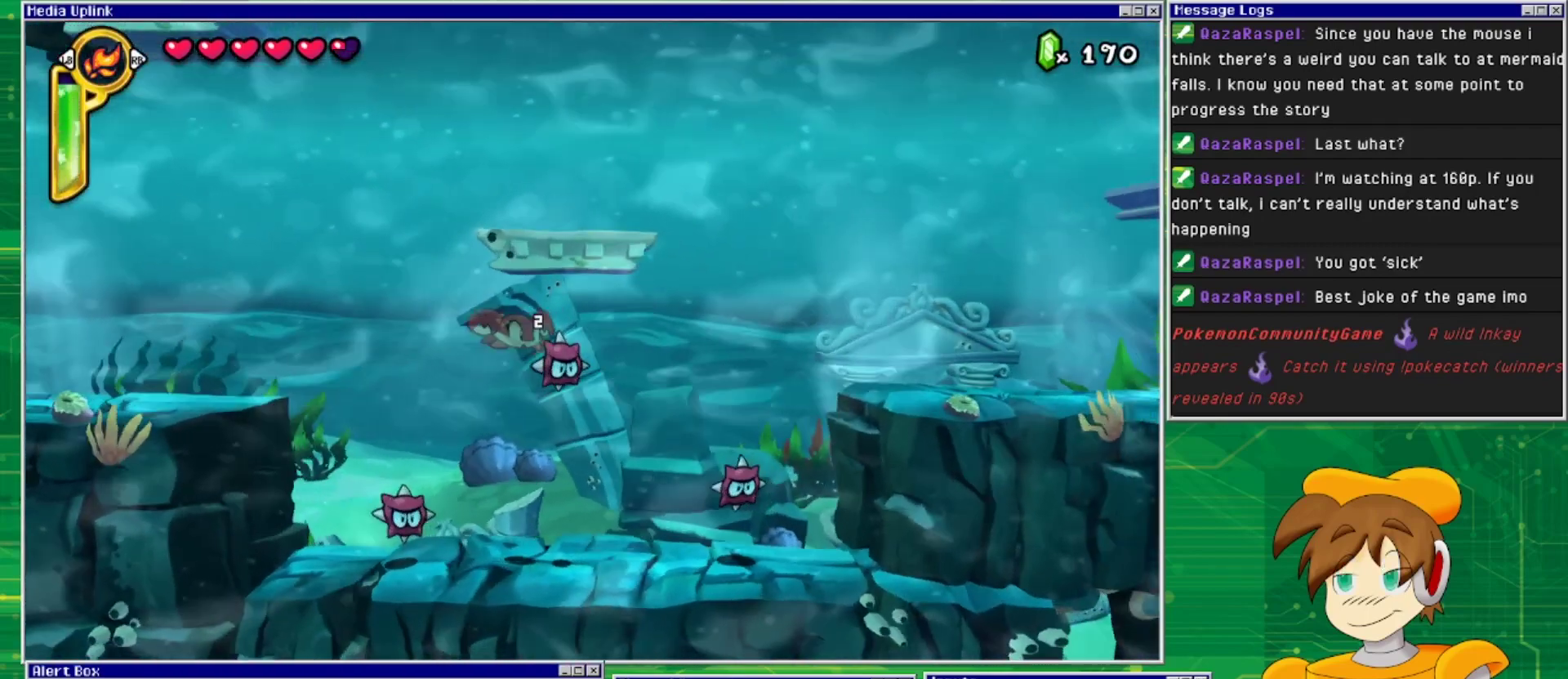
{"buttons": ["SQUARE"], "events": [[133, "DPAD_RIGHT", "down"], [467, "DPAD_RIGHT", "up"], [467, "SQUARE", "down"]]}
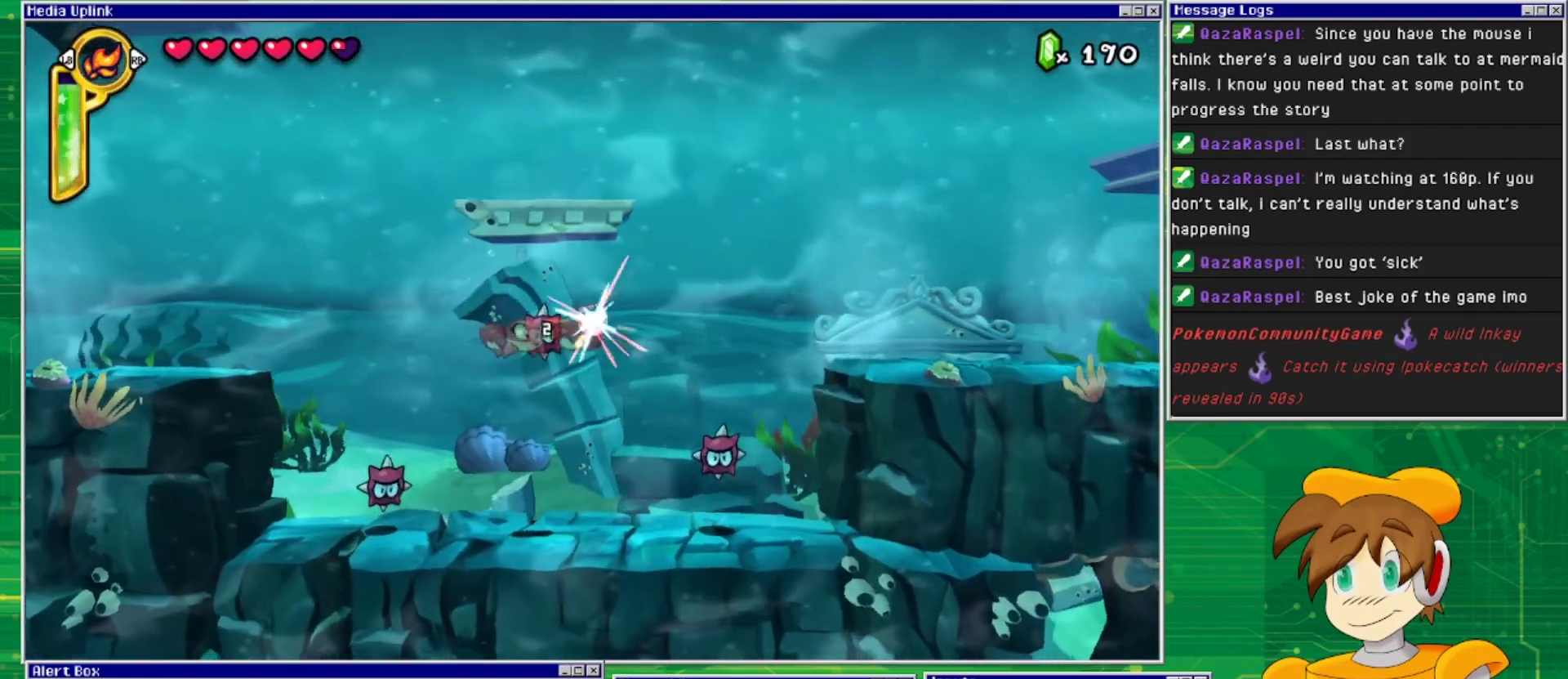
{"buttons": [], "events": [[33, "SQUARE", "up"], [133, "SQUARE", "down"], [233, "SQUARE", "up"], [300, "SQUARE", "down"], [400, "SQUARE", "up"]]}
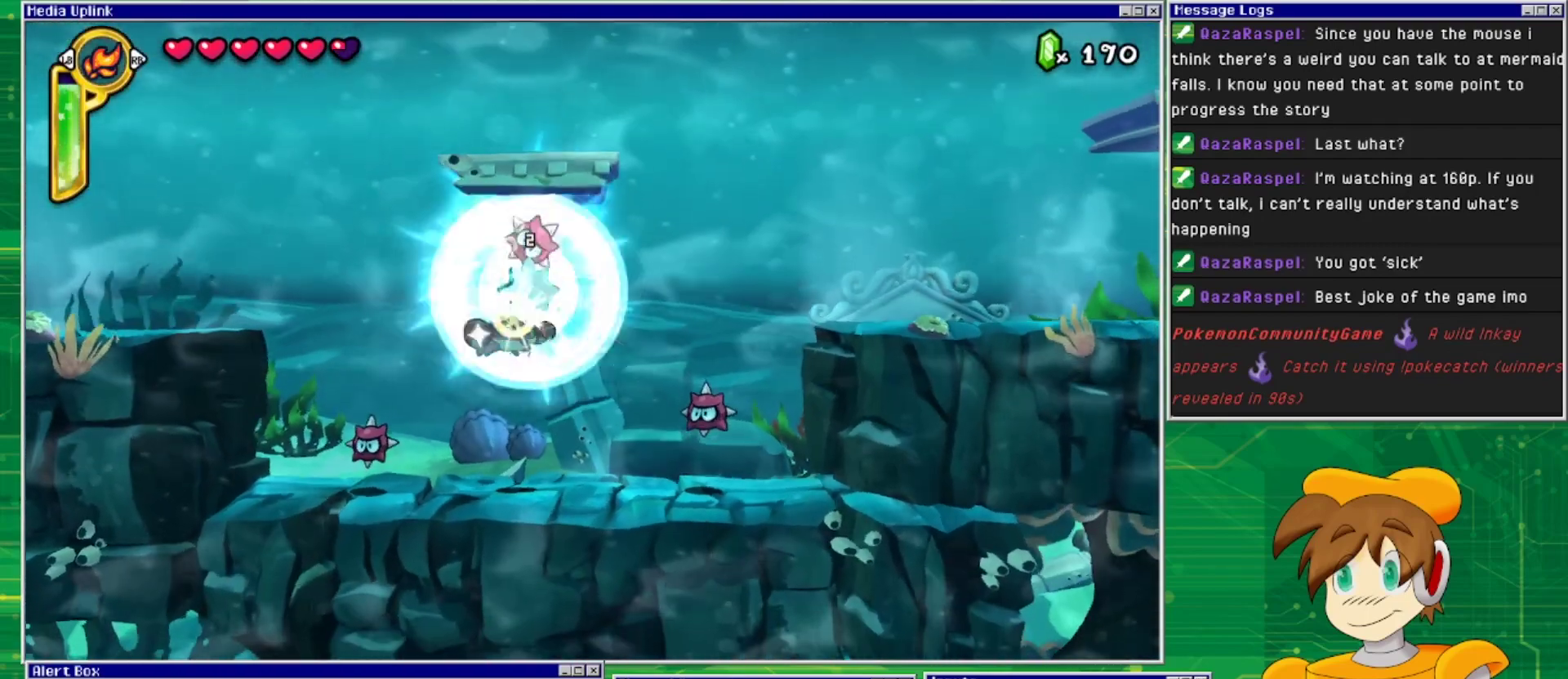
{"buttons": [], "events": [[200, "DPAD_DOWN", "down"], [467, "DPAD_DOWN", "up"]]}
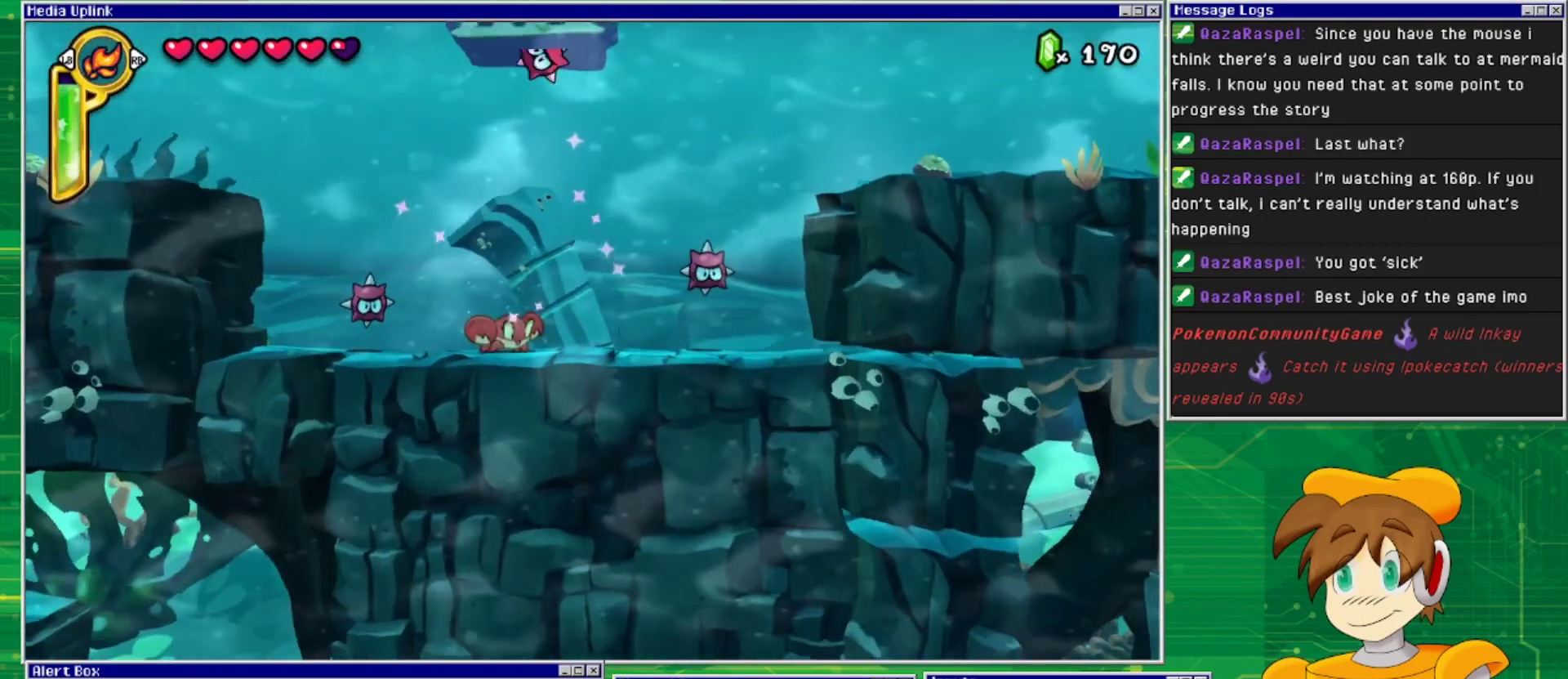
{"buttons": ["DPAD_RIGHT"], "events": [[133, "DPAD_RIGHT", "down"]]}
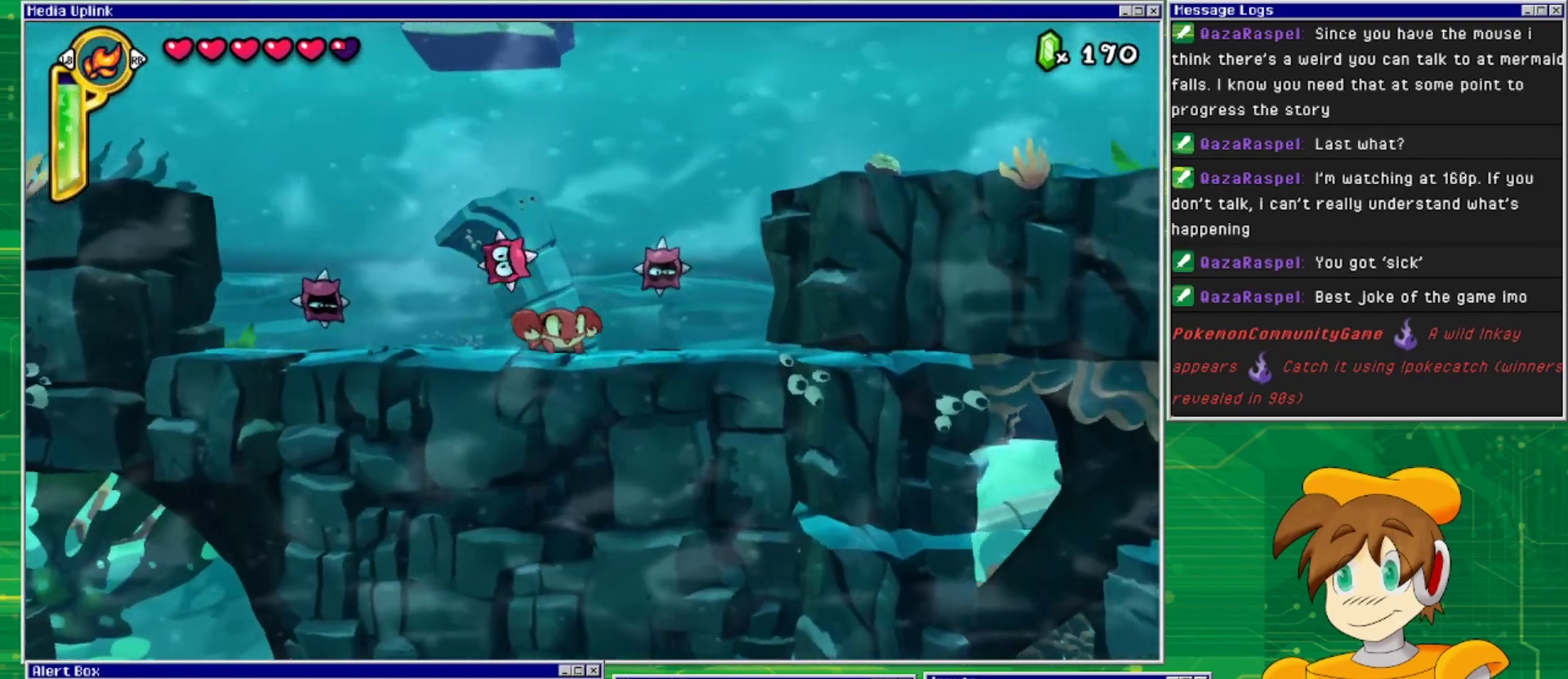
{"buttons": [], "events": [[167, "DPAD_RIGHT", "up"]]}
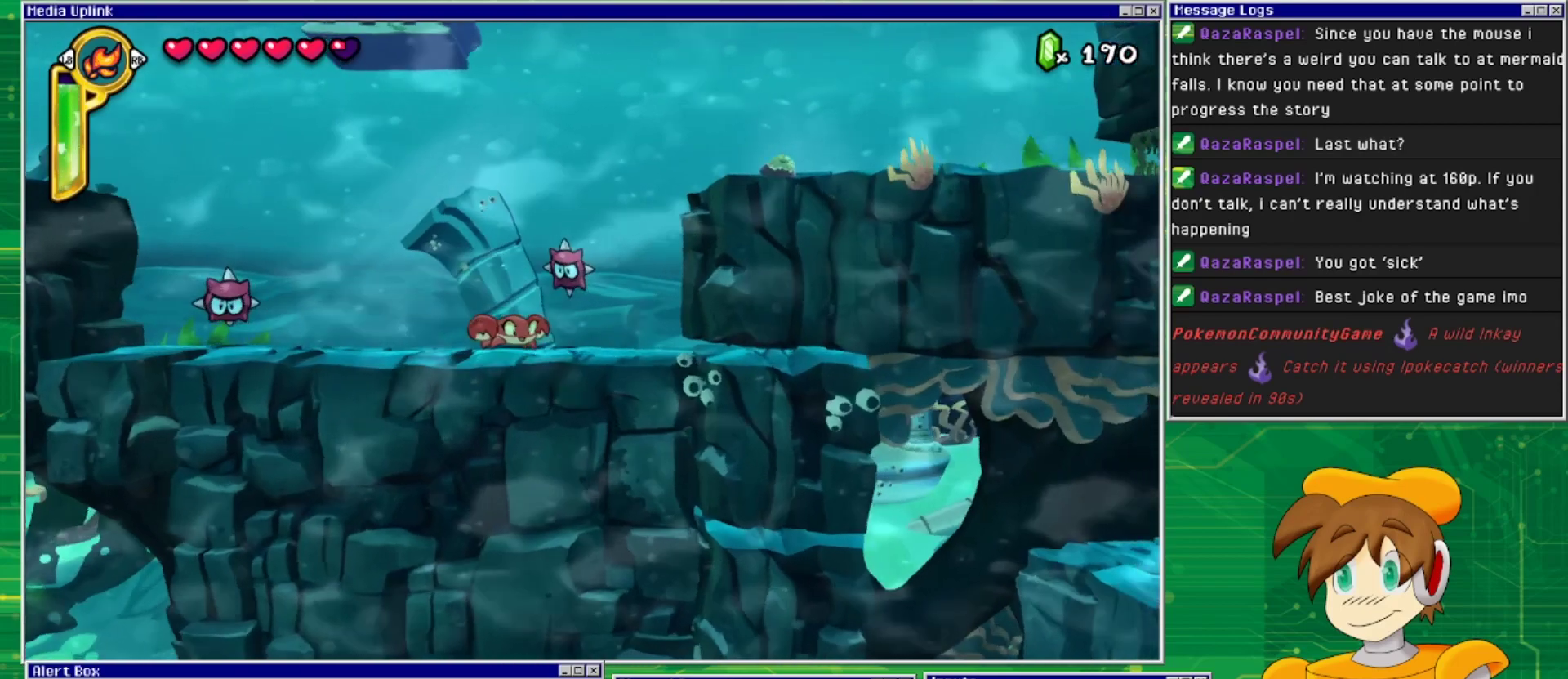
{"buttons": [], "events": [[200, "DPAD_LEFT", "down"], [433, "DPAD_LEFT", "up"]]}
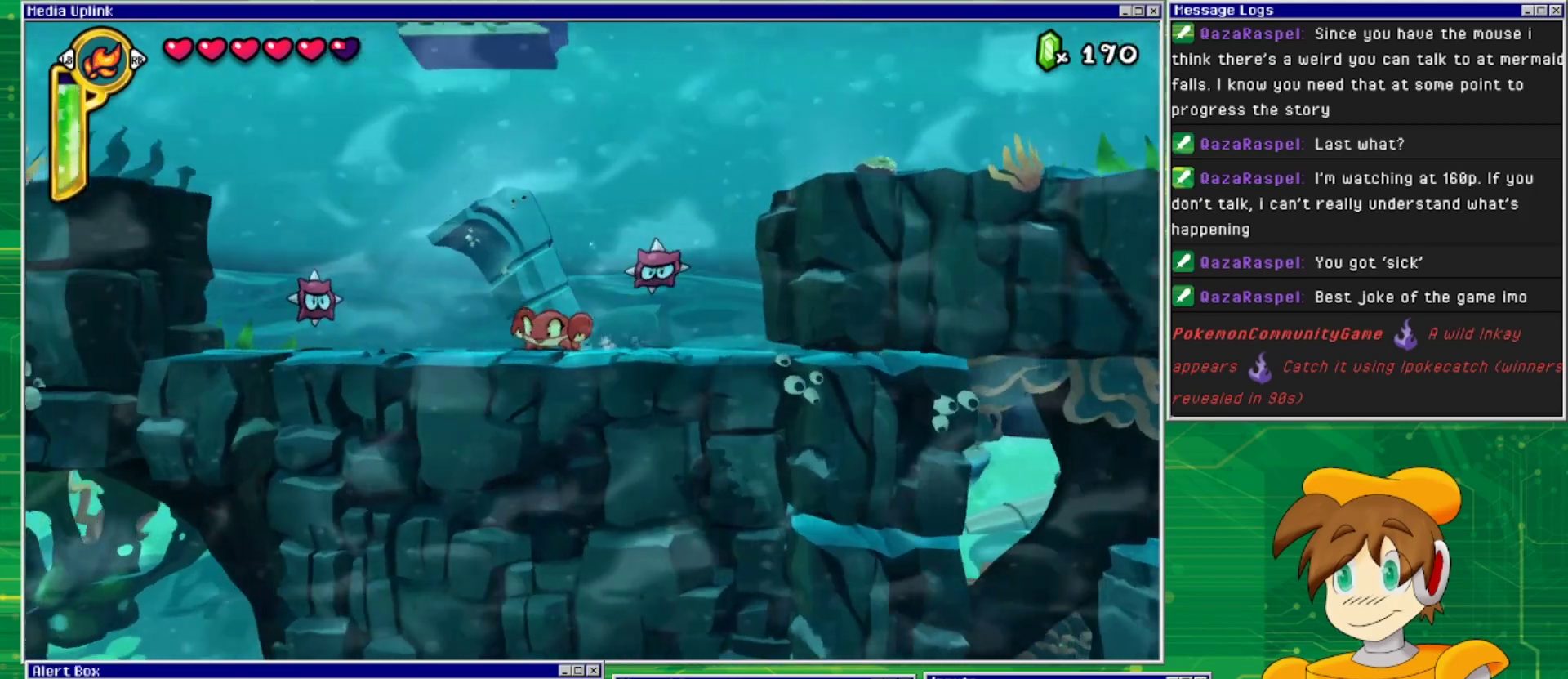
{"buttons": ["CROSS", "SQUARE"], "events": [[33, "DPAD_RIGHT", "down"], [167, "DPAD_RIGHT", "up"], [433, "CROSS", "down"], [500, "SQUARE", "down"]]}
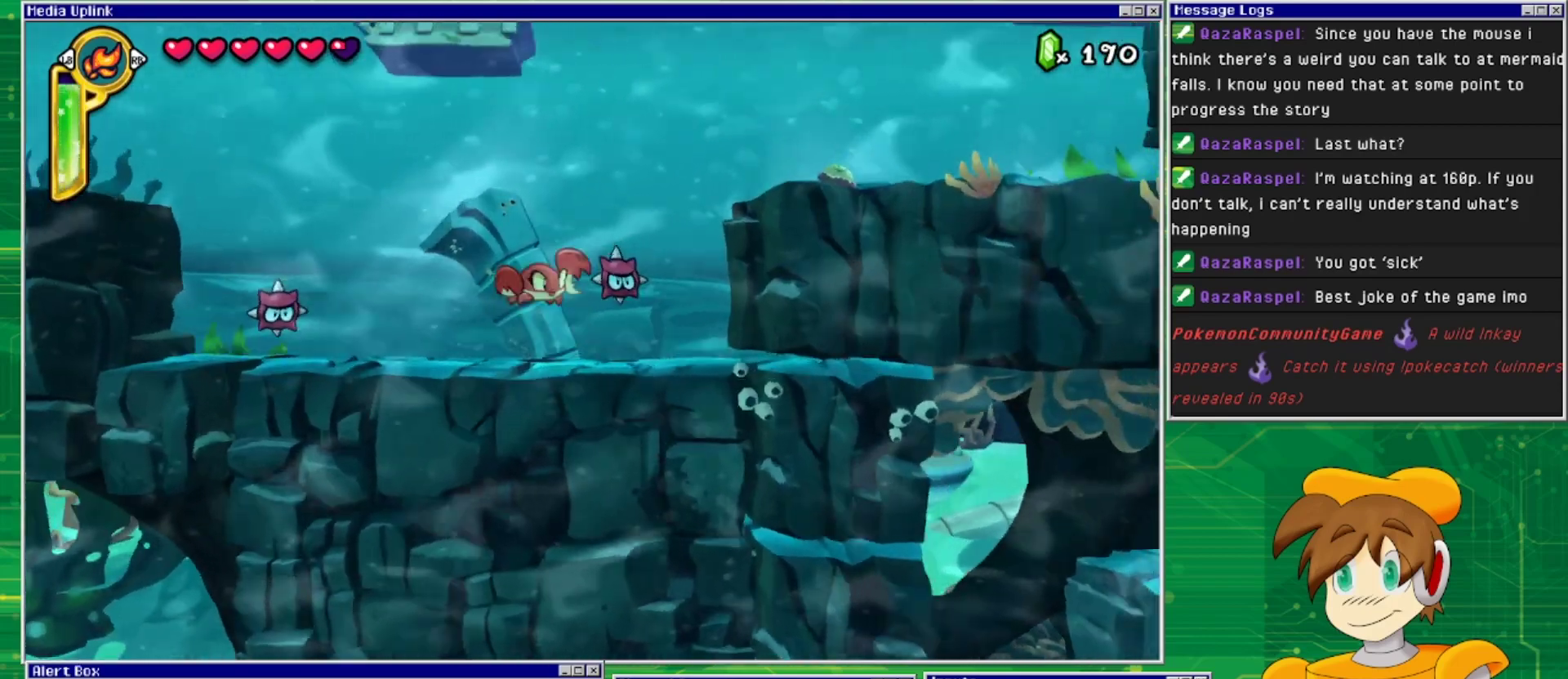
{"buttons": ["DPAD_LEFT"], "events": [[67, "CROSS", "up"], [67, "SQUARE", "up"], [167, "DPAD_LEFT", "down"]]}
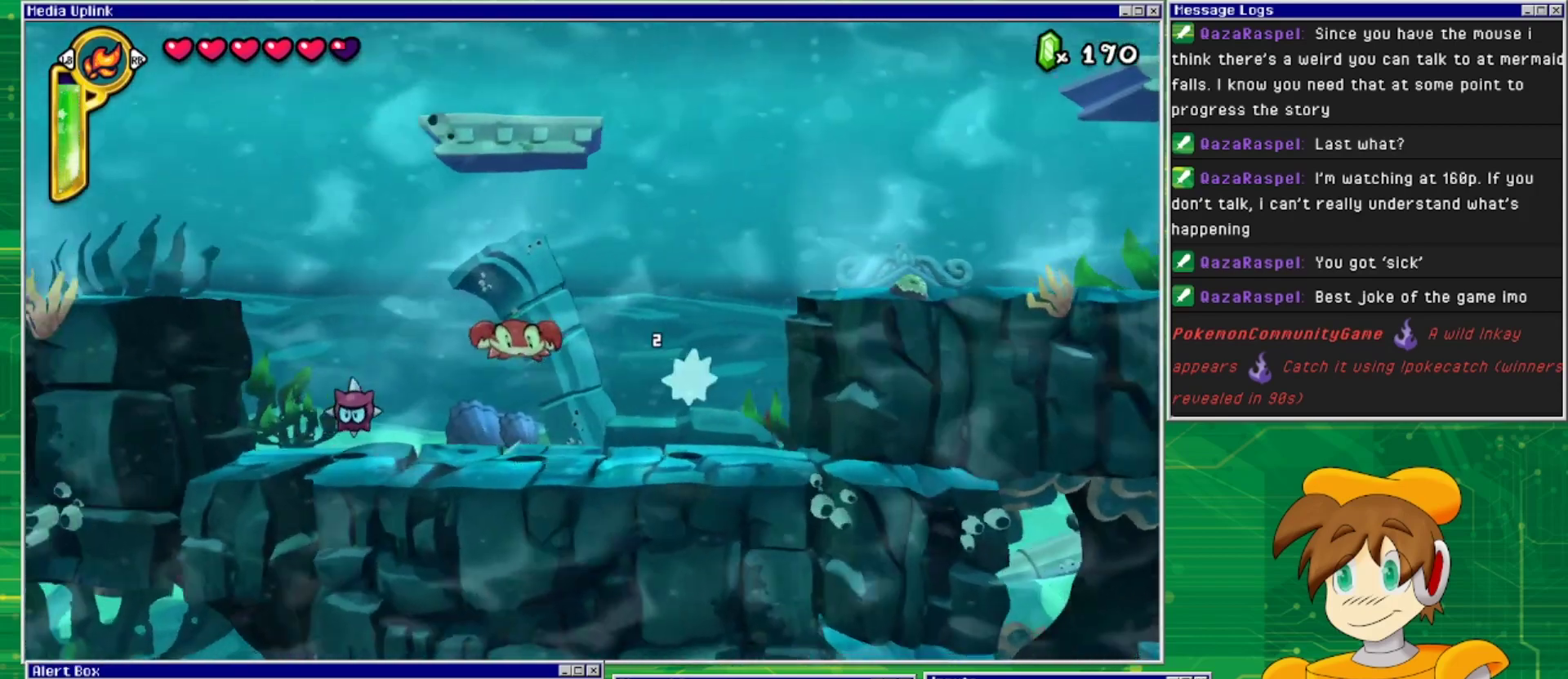
{"buttons": [], "events": [[100, "DPAD_LEFT", "up"], [367, "SQUARE", "down"], [467, "SQUARE", "up"]]}
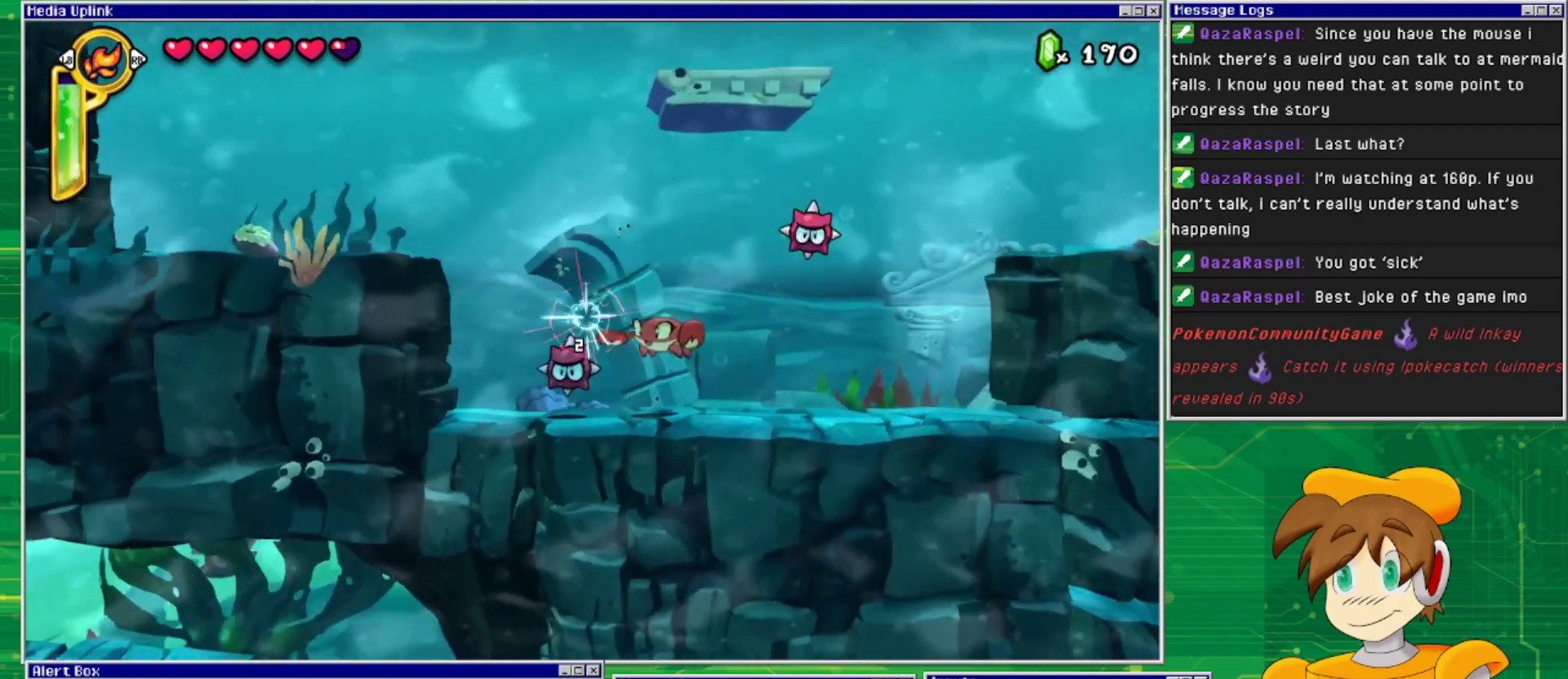
{"buttons": [], "events": [[167, "DPAD_RIGHT", "down"], [433, "DPAD_RIGHT", "up"]]}
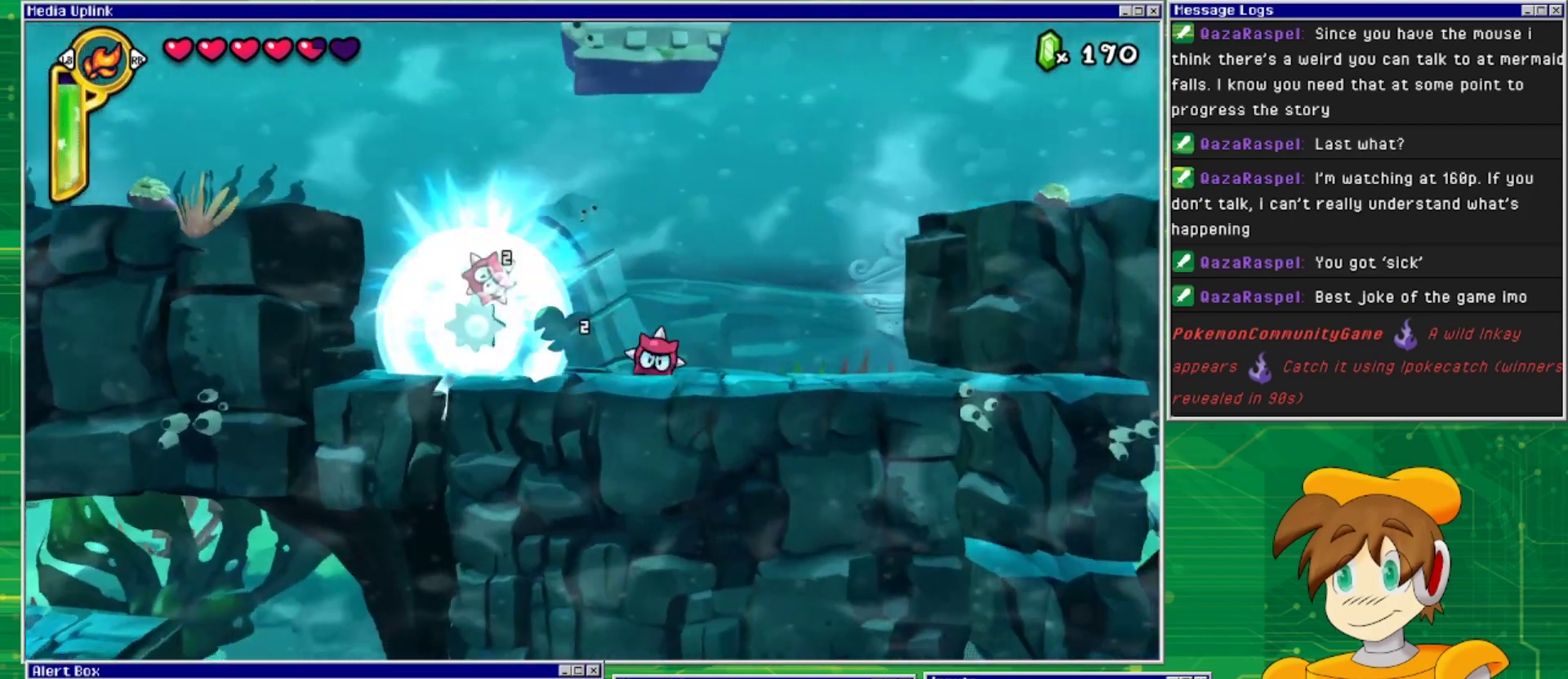
{"buttons": ["DPAD_RIGHT"], "events": [[33, "DPAD_RIGHT", "down"]]}
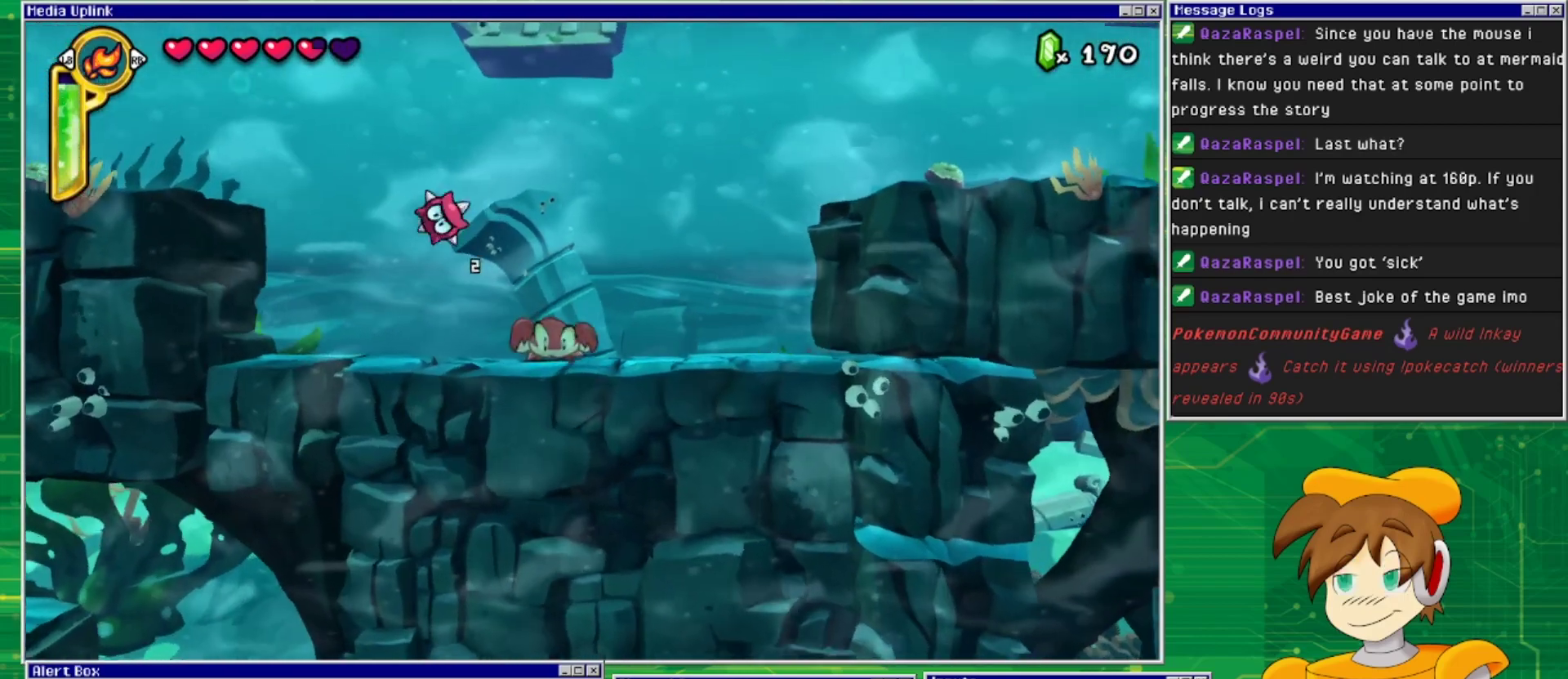
{"buttons": ["CROSS", "DPAD_RIGHT"], "events": [[333, "CROSS", "down"]]}
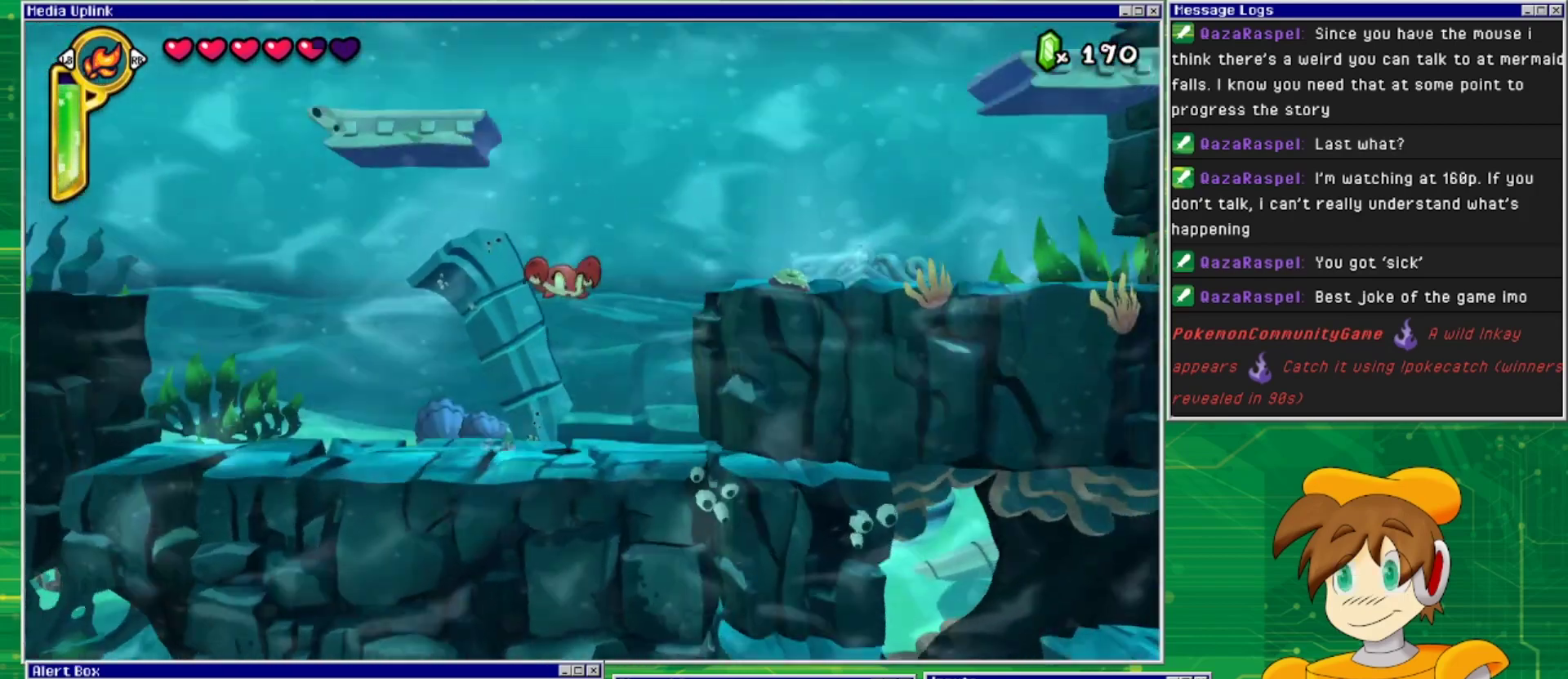
{"buttons": ["DPAD_RIGHT"], "events": [[333, "CROSS", "up"]]}
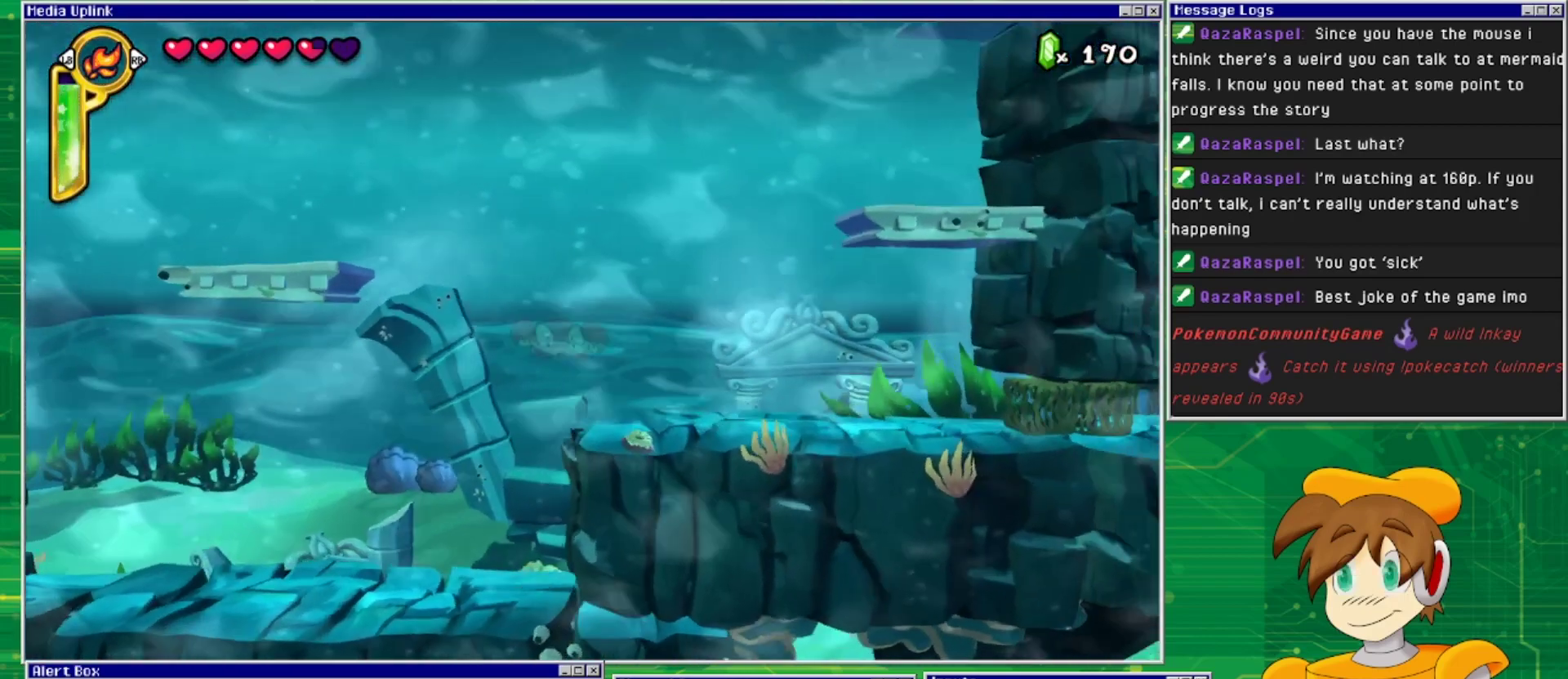
{"buttons": [], "events": [[167, "DPAD_RIGHT", "up"], [233, "DPAD_DOWN", "down"], [467, "DPAD_DOWN", "up"]]}
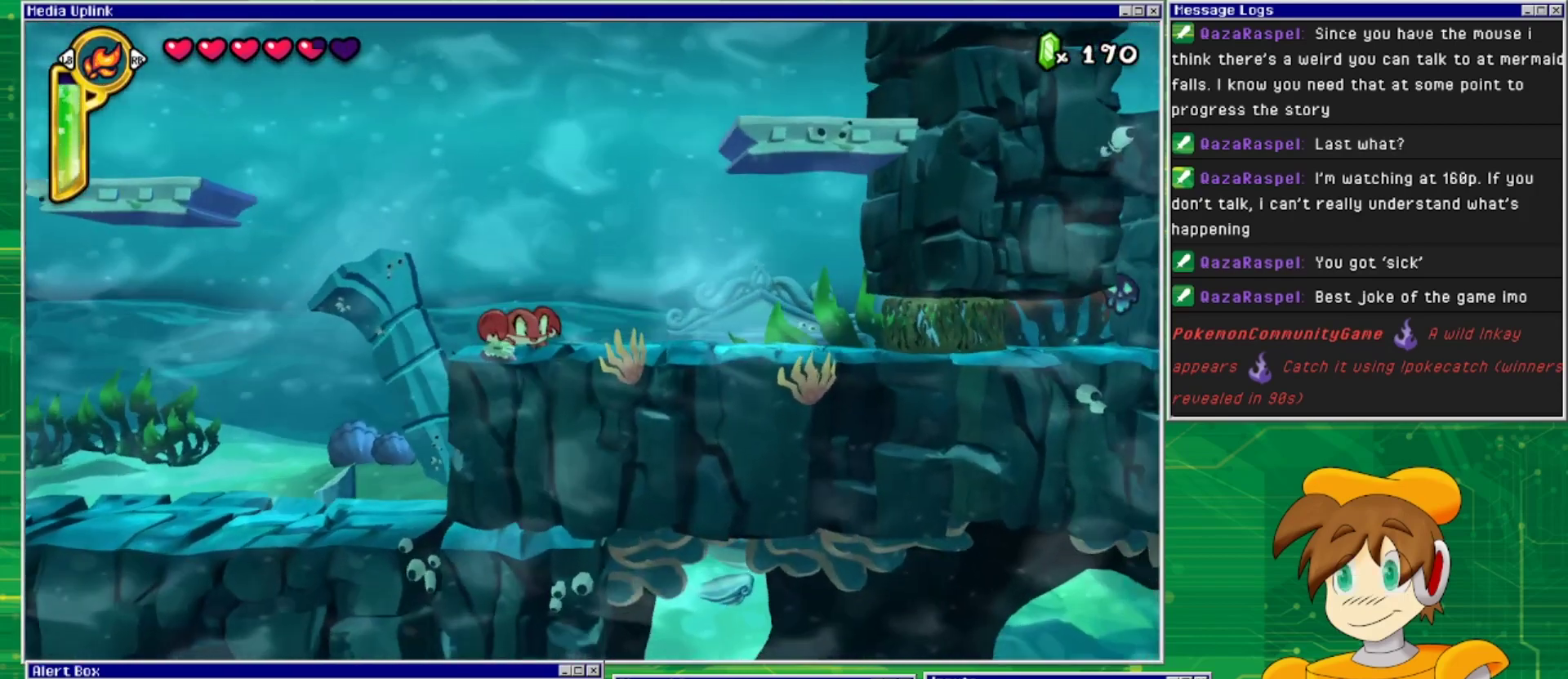
{"buttons": ["DPAD_RIGHT"], "events": [[300, "DPAD_RIGHT", "down"]]}